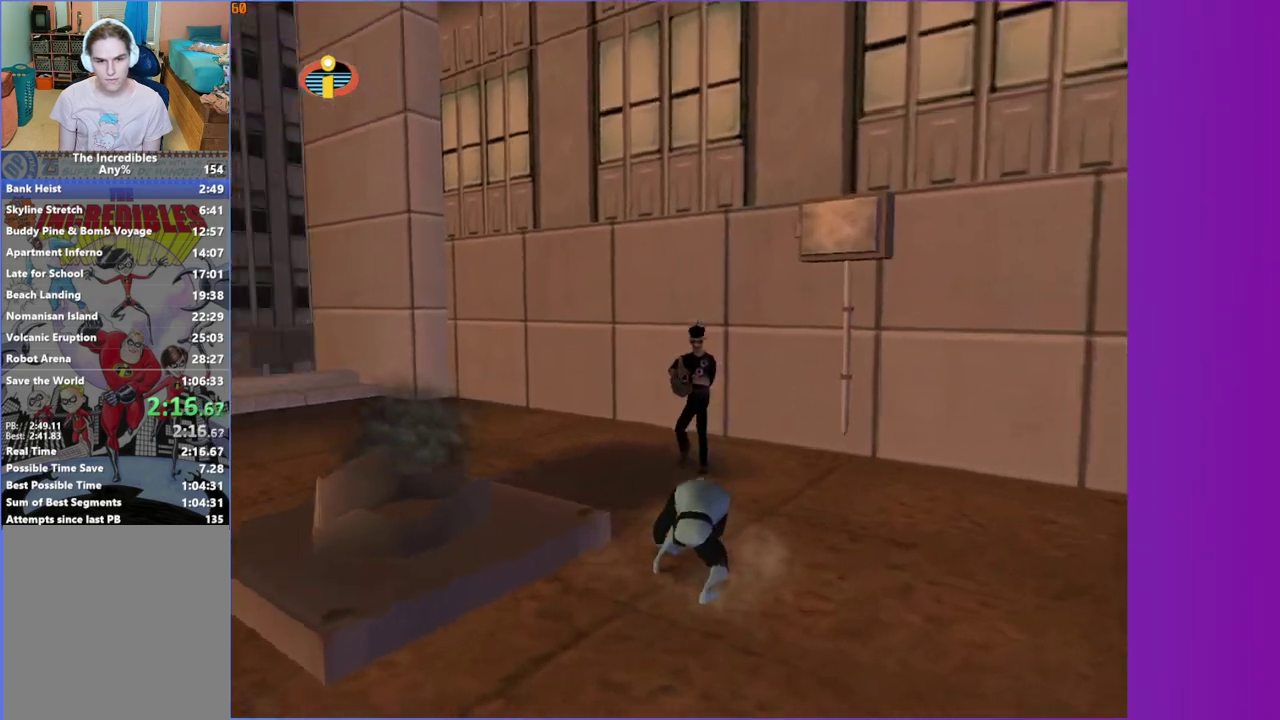
Gameplay with a controller (Xbox layout); each line is a JSON object with the inputs held at the frame after it. "events" lists button and stick changes between this image and that frame as [ms after this image, input, new state], when the widget could be followed in between. This overlay highlights the sticks when they move; stick clicks (L3 R3) are not distinguishable. Not read: L3 R3.
{"buttons": ["X"], "left_stick": "up", "right_stick": "center", "events": [[83, "left_stick", "up-right"], [183, "A", "down"], [283, "A", "up"], [467, "left_stick", "up"], [483, "X", "down"]]}
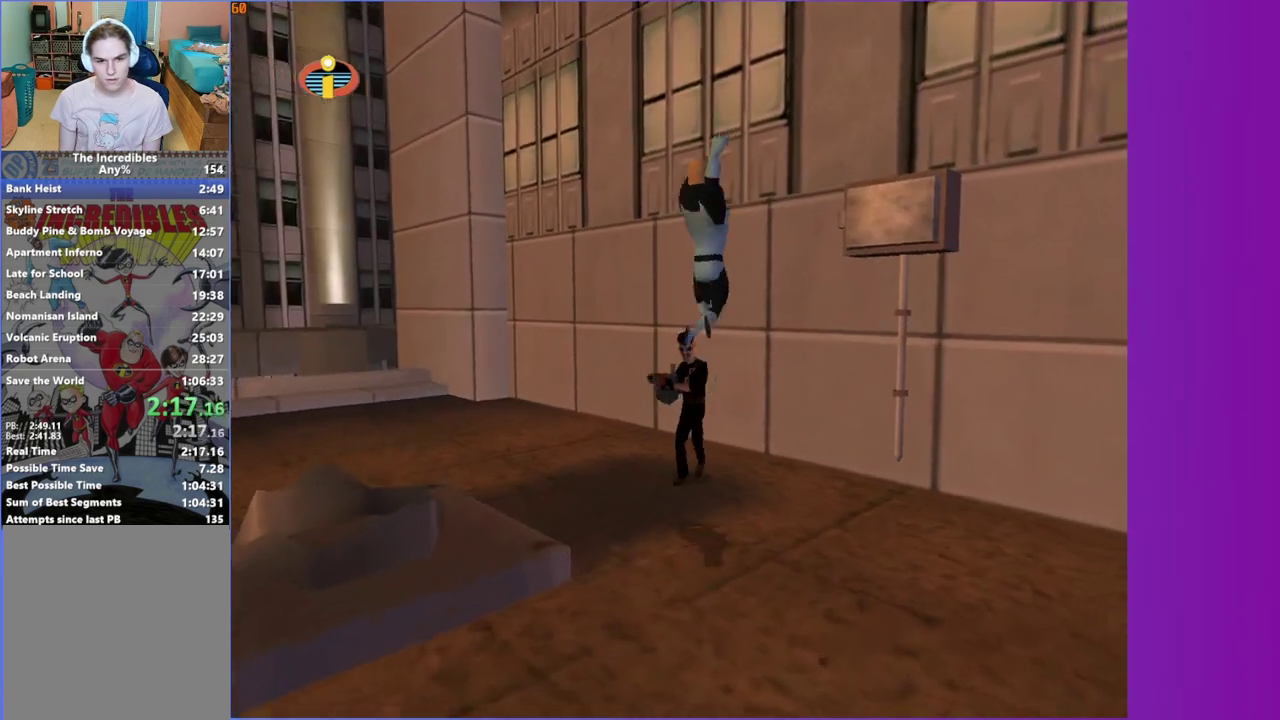
{"buttons": [], "left_stick": "center", "right_stick": "center", "events": [[67, "X", "up"], [133, "left_stick", "up-left"], [233, "right_stick", "right"], [333, "left_stick", "center"], [400, "right_stick", "center"]]}
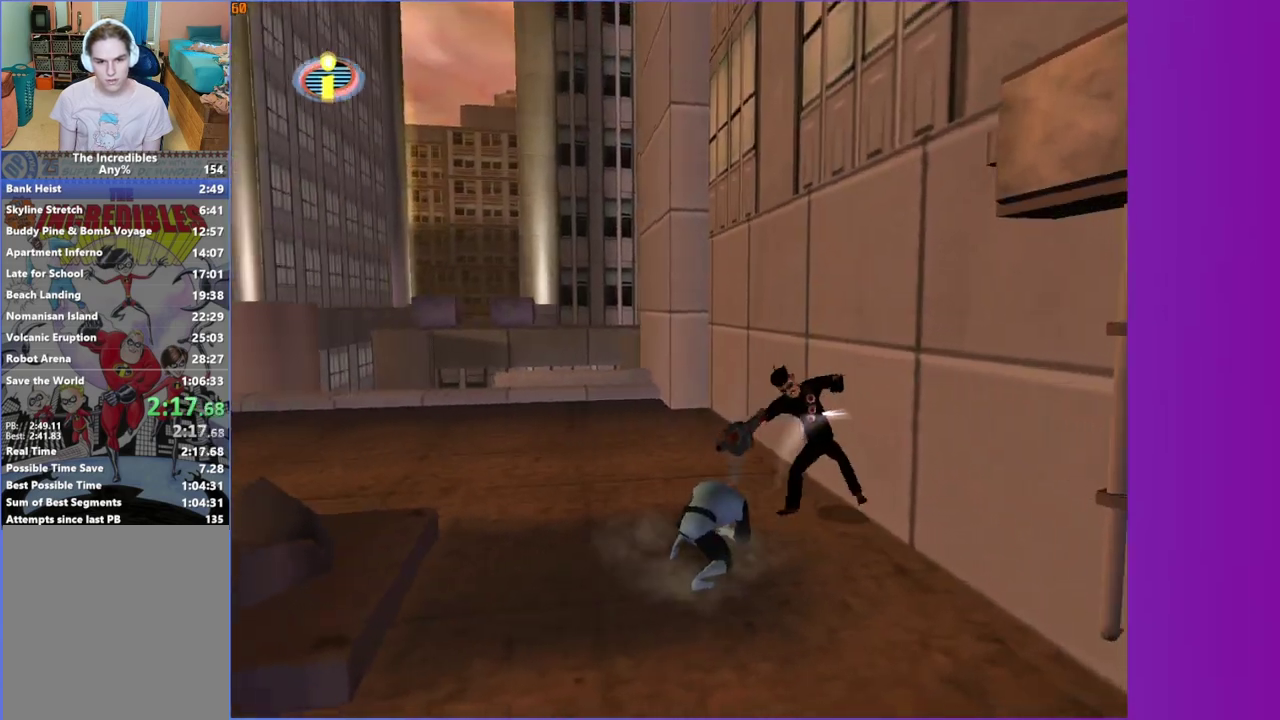
{"buttons": ["X"], "left_stick": "center", "right_stick": "center", "events": [[233, "A", "down"], [283, "left_stick", "up-right"], [317, "A", "up"], [433, "left_stick", "up"], [500, "X", "down"], [500, "left_stick", "center"]]}
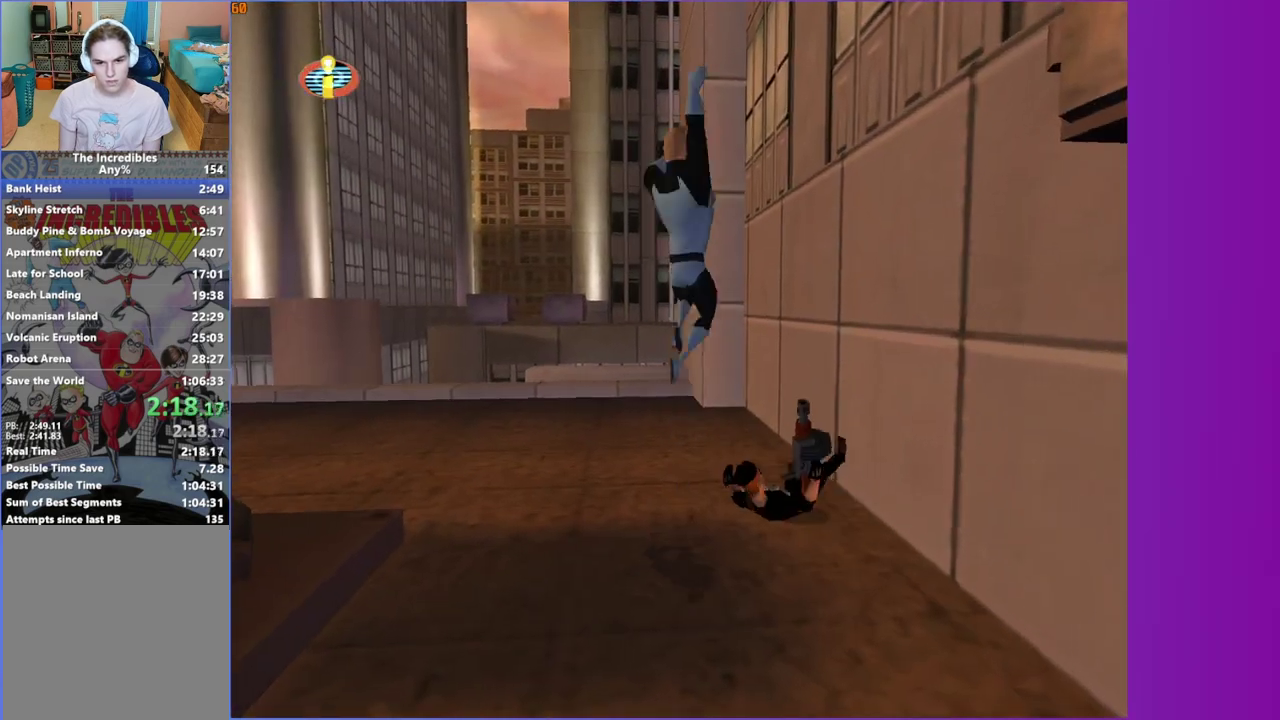
{"buttons": [], "left_stick": "left", "right_stick": "right", "events": [[100, "X", "up"], [233, "left_stick", "up-right"], [267, "right_stick", "right"], [350, "left_stick", "up-left"], [483, "left_stick", "left"]]}
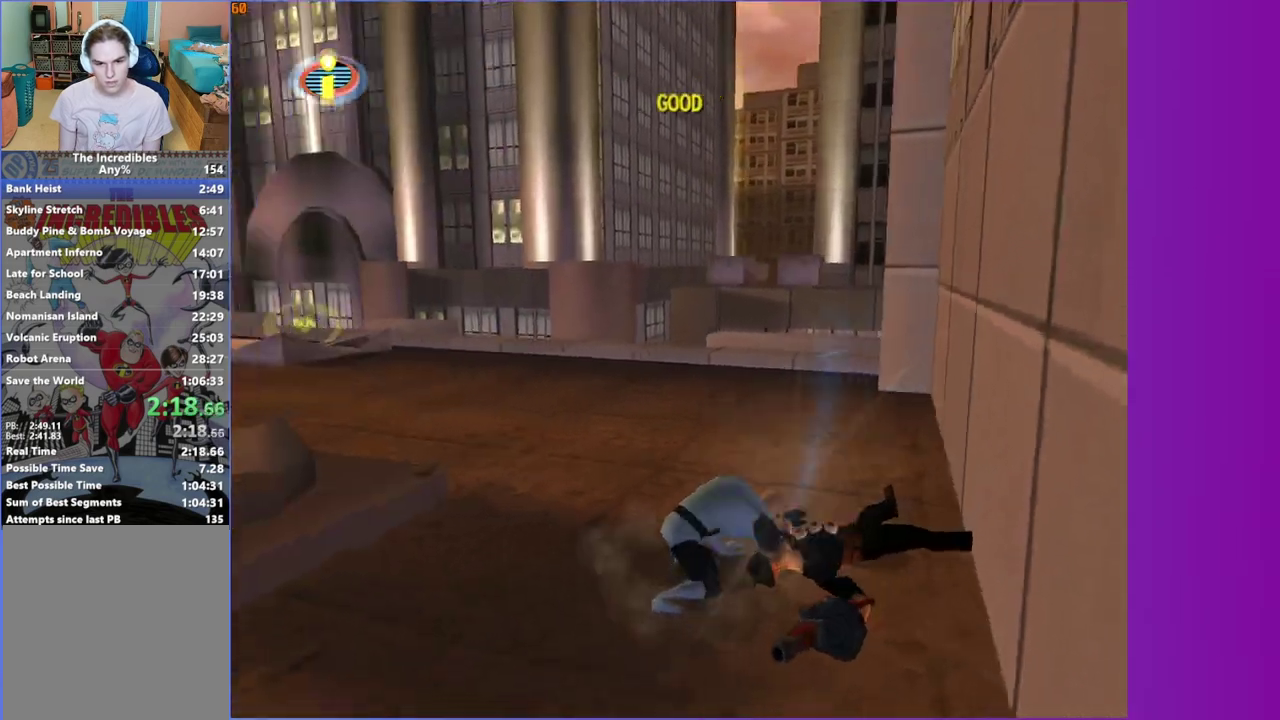
{"buttons": ["R1"], "left_stick": "left", "right_stick": "center", "events": [[17, "right_stick", "center"], [500, "R1", "down"]]}
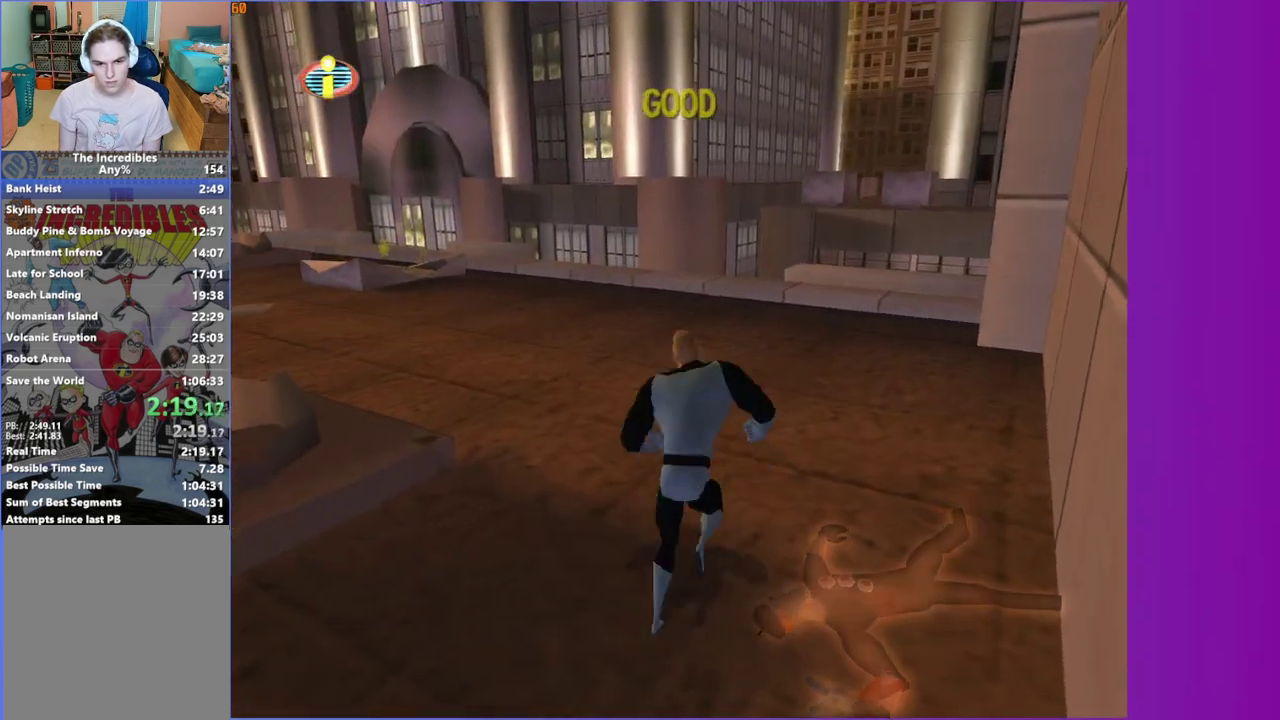
{"buttons": ["A"], "left_stick": "left", "right_stick": "center", "events": [[50, "A", "down"], [167, "R1", "up"], [183, "A", "up"], [483, "A", "down"]]}
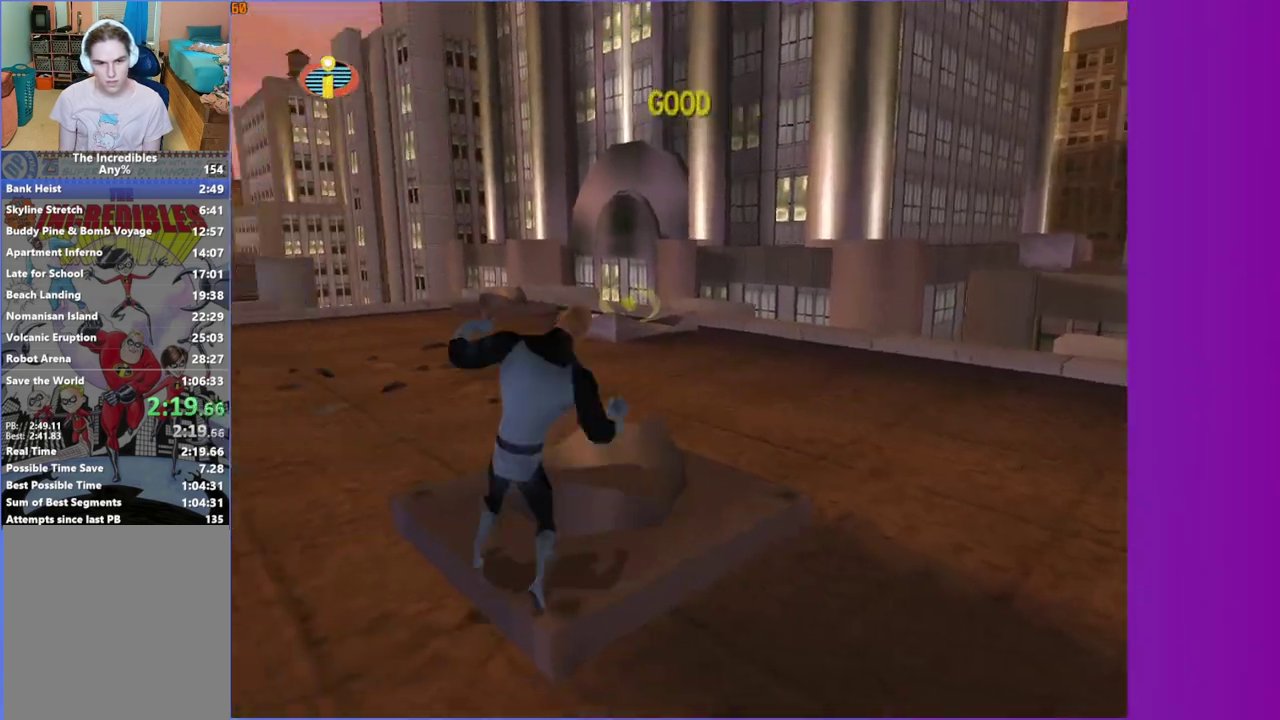
{"buttons": [], "left_stick": "up-left", "right_stick": "center", "events": [[67, "A", "up"], [383, "left_stick", "up-left"]]}
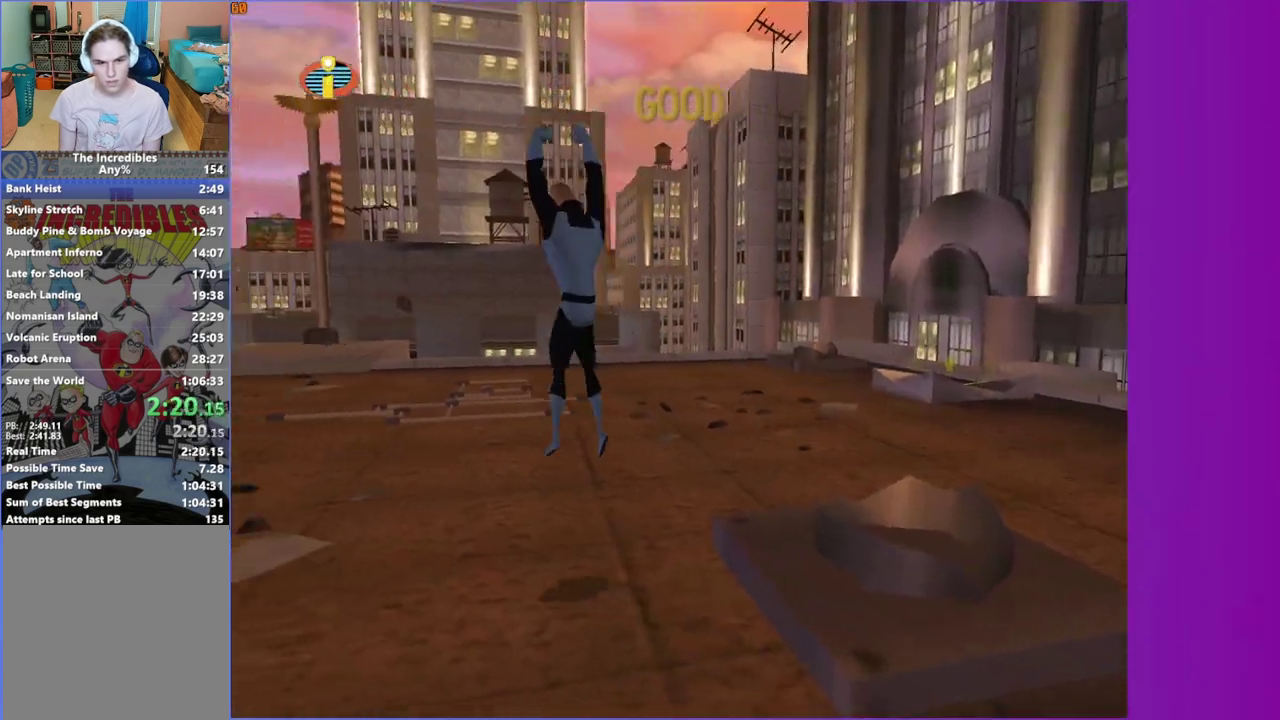
{"buttons": [], "left_stick": "up-left", "right_stick": "center", "events": [[267, "R1", "down"], [300, "A", "down"], [400, "A", "up"], [400, "R1", "up"]]}
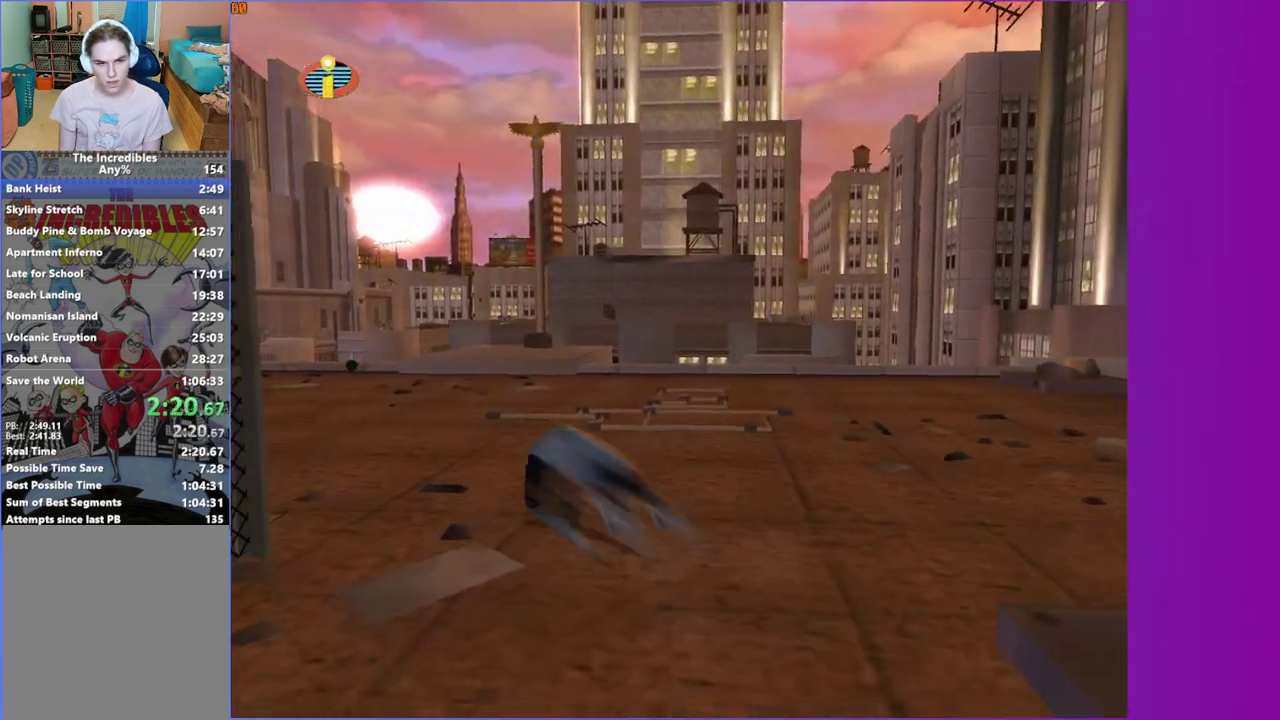
{"buttons": [], "left_stick": "up-left", "right_stick": "center", "events": [[267, "A", "down"], [333, "A", "up"]]}
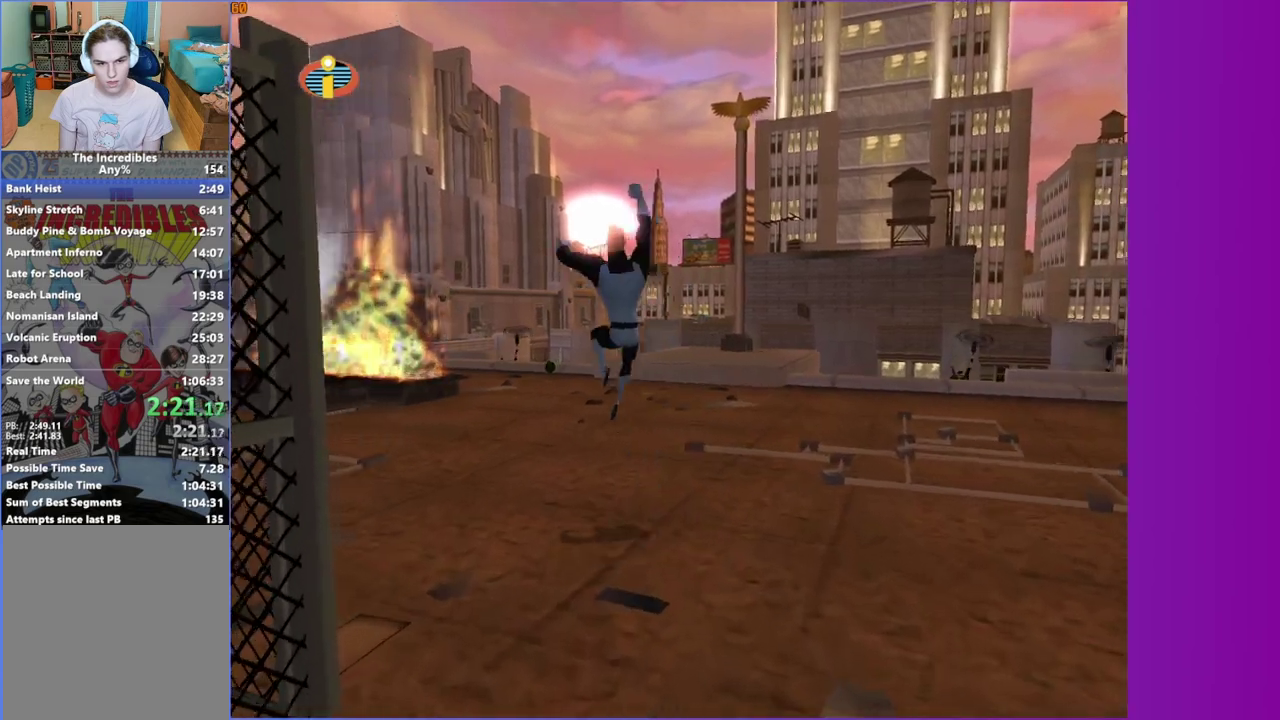
{"buttons": [], "left_stick": "up", "right_stick": "center", "events": [[17, "right_stick", "left"], [67, "left_stick", "up"], [100, "right_stick", "center"]]}
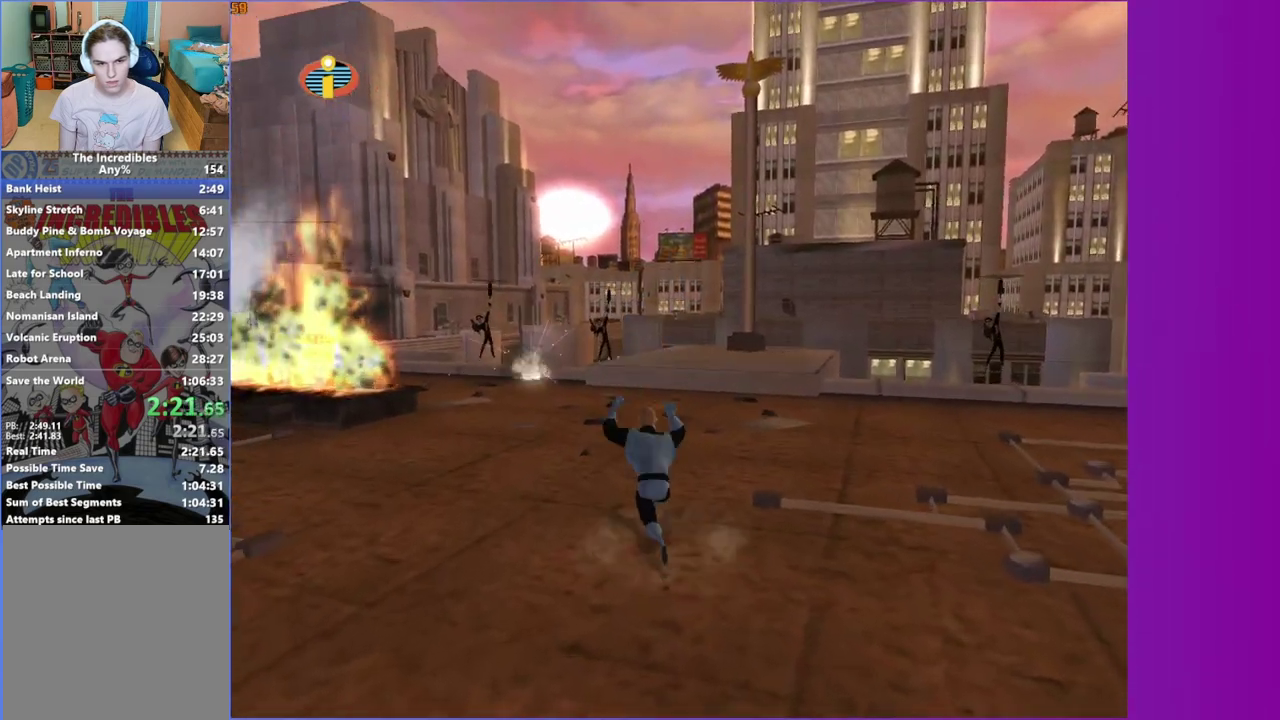
{"buttons": [], "left_stick": "up-left", "right_stick": "center", "events": [[83, "left_stick", "up-left"], [117, "A", "down"], [217, "A", "up"], [367, "right_stick", "left"], [450, "right_stick", "center"]]}
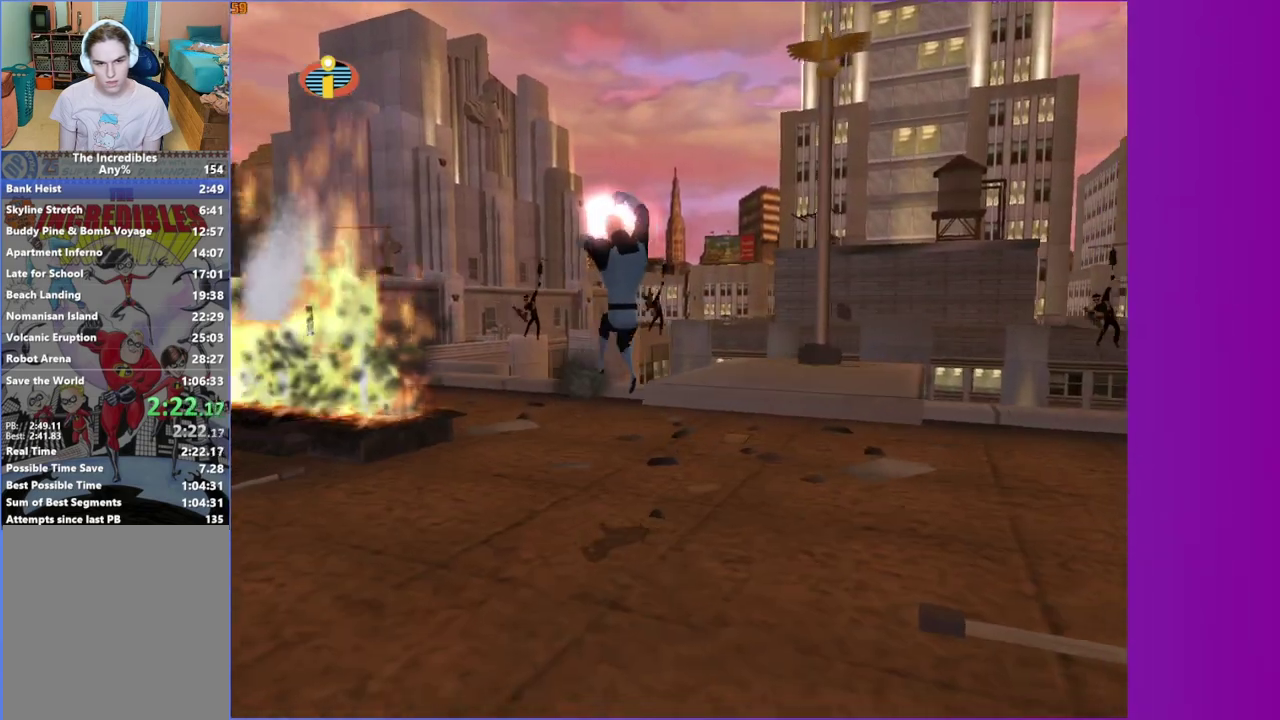
{"buttons": [], "left_stick": "down-right", "right_stick": "center", "events": [[133, "left_stick", "up"], [167, "right_stick", "left"], [267, "right_stick", "center"], [333, "left_stick", "up-right"], [383, "left_stick", "right"], [450, "left_stick", "down-right"]]}
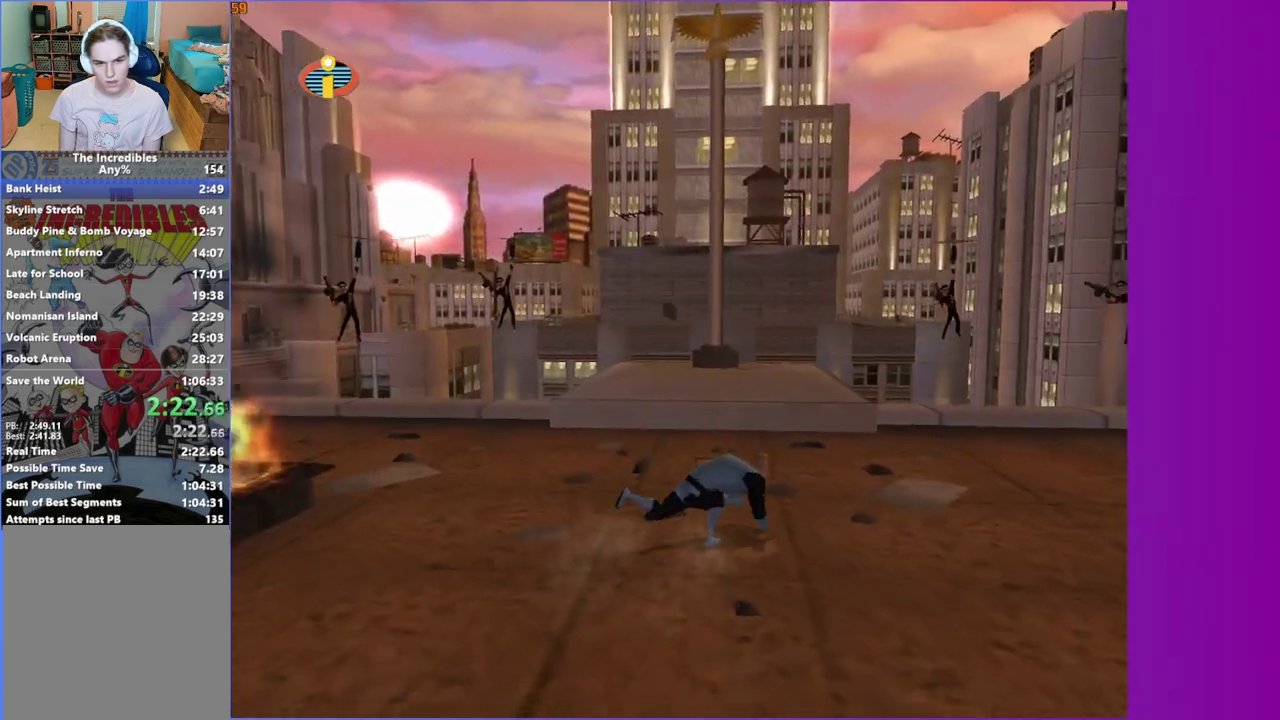
{"buttons": ["A"], "left_stick": "down", "right_stick": "center", "events": [[100, "left_stick", "down"], [467, "A", "down"]]}
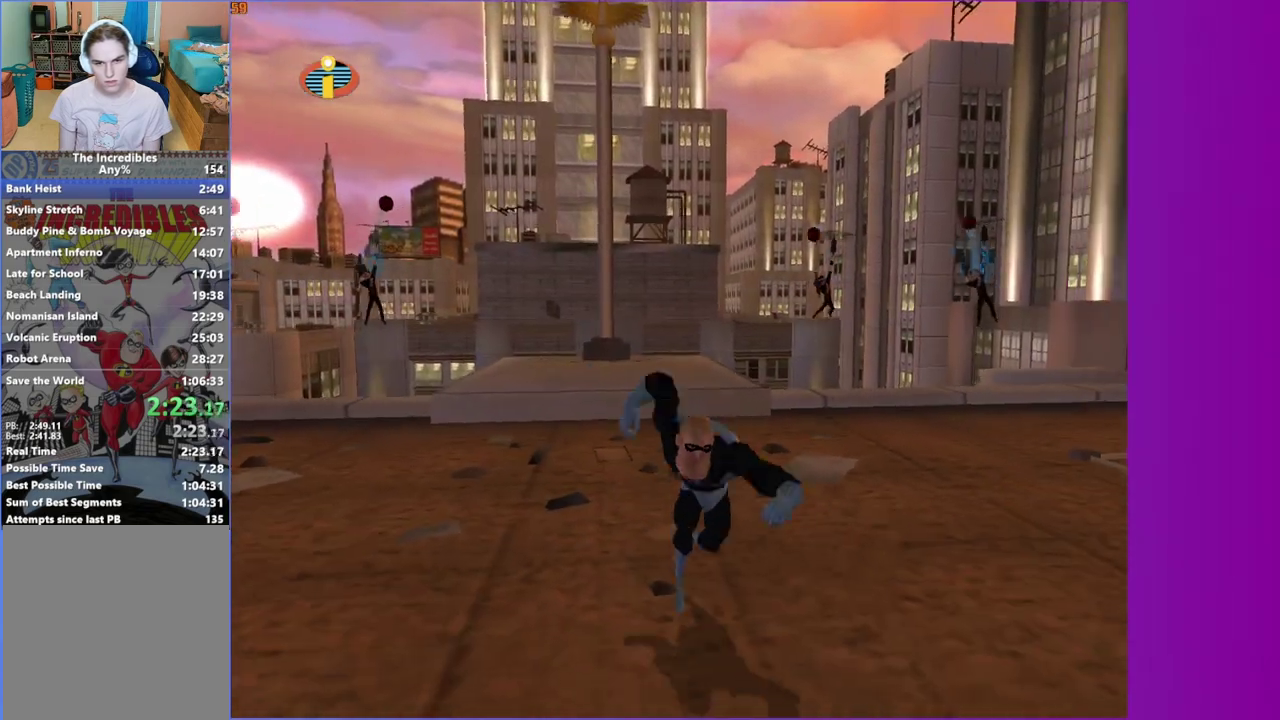
{"buttons": [], "left_stick": "down-right", "right_stick": "center", "events": [[33, "A", "up"], [250, "right_stick", "right"], [383, "left_stick", "down-right"], [383, "right_stick", "center"]]}
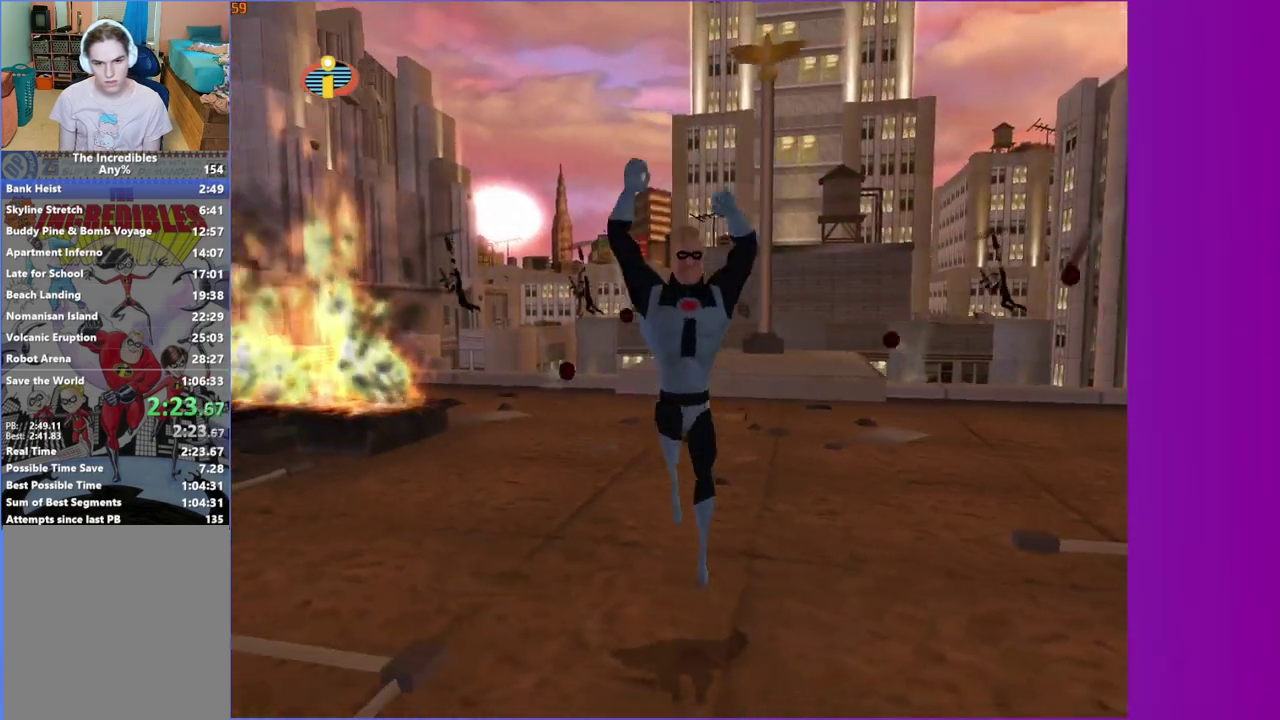
{"buttons": [], "left_stick": "right", "right_stick": "center", "events": [[50, "left_stick", "right"], [183, "A", "down"], [267, "A", "up"]]}
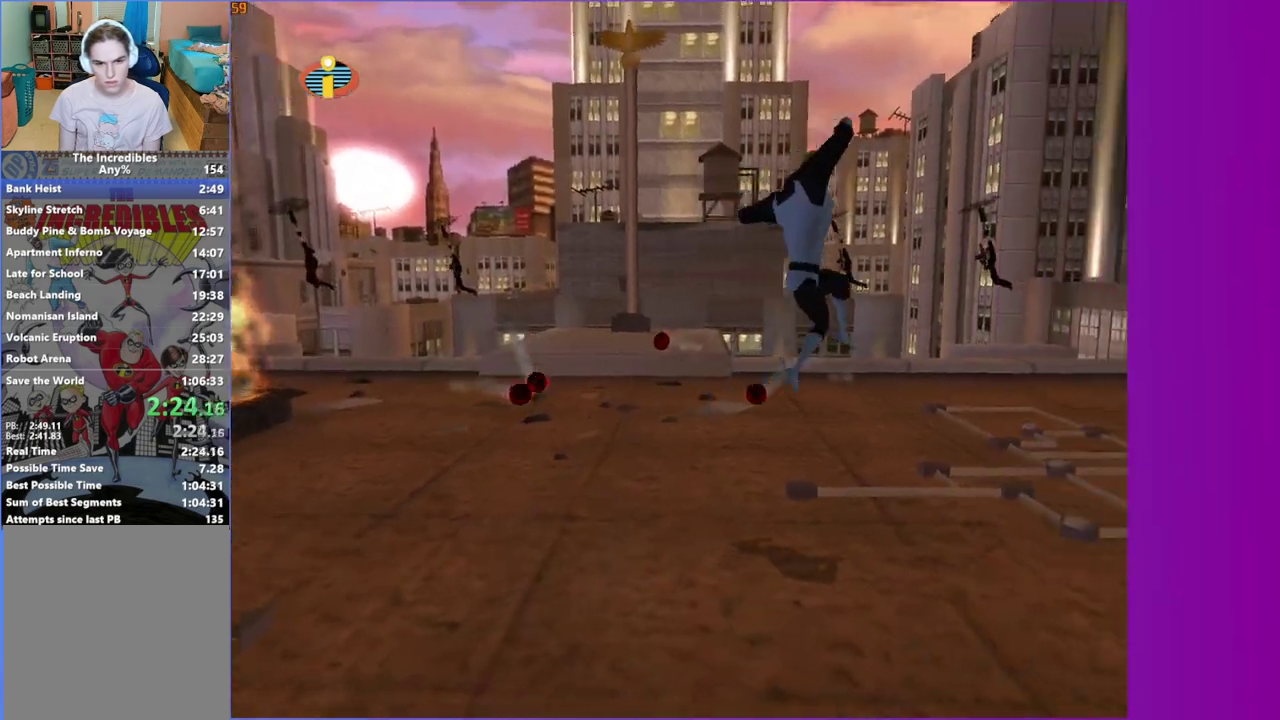
{"buttons": [], "left_stick": "left", "right_stick": "center", "events": [[33, "right_stick", "right"], [150, "left_stick", "up-right"], [167, "right_stick", "center"], [283, "left_stick", "up"], [350, "left_stick", "up-left"], [400, "left_stick", "left"], [400, "right_stick", "right"], [500, "right_stick", "center"]]}
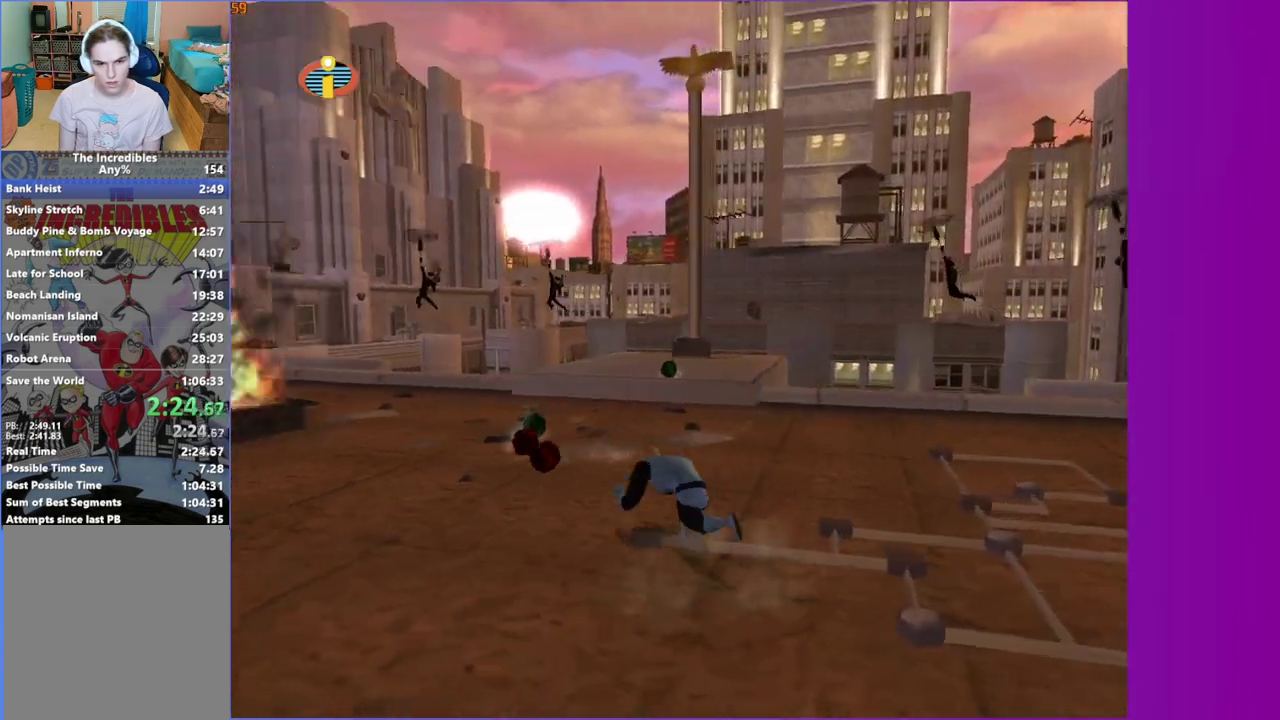
{"buttons": [], "left_stick": "up-right", "right_stick": "left", "events": [[350, "left_stick", "up-left"], [417, "left_stick", "up"], [467, "left_stick", "up-right"], [500, "right_stick", "left"]]}
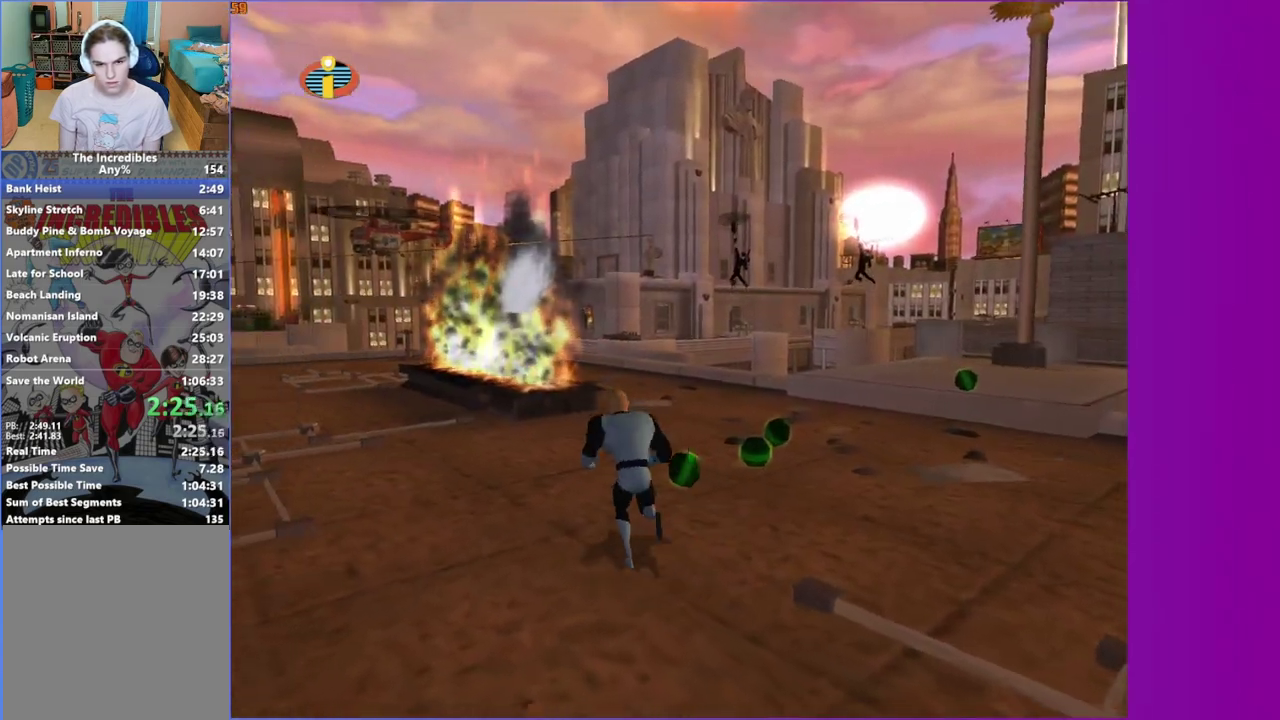
{"buttons": [], "left_stick": "center", "right_stick": "center", "events": [[100, "right_stick", "center"], [200, "left_stick", "up"], [317, "B", "down"], [367, "left_stick", "center"], [417, "B", "up"]]}
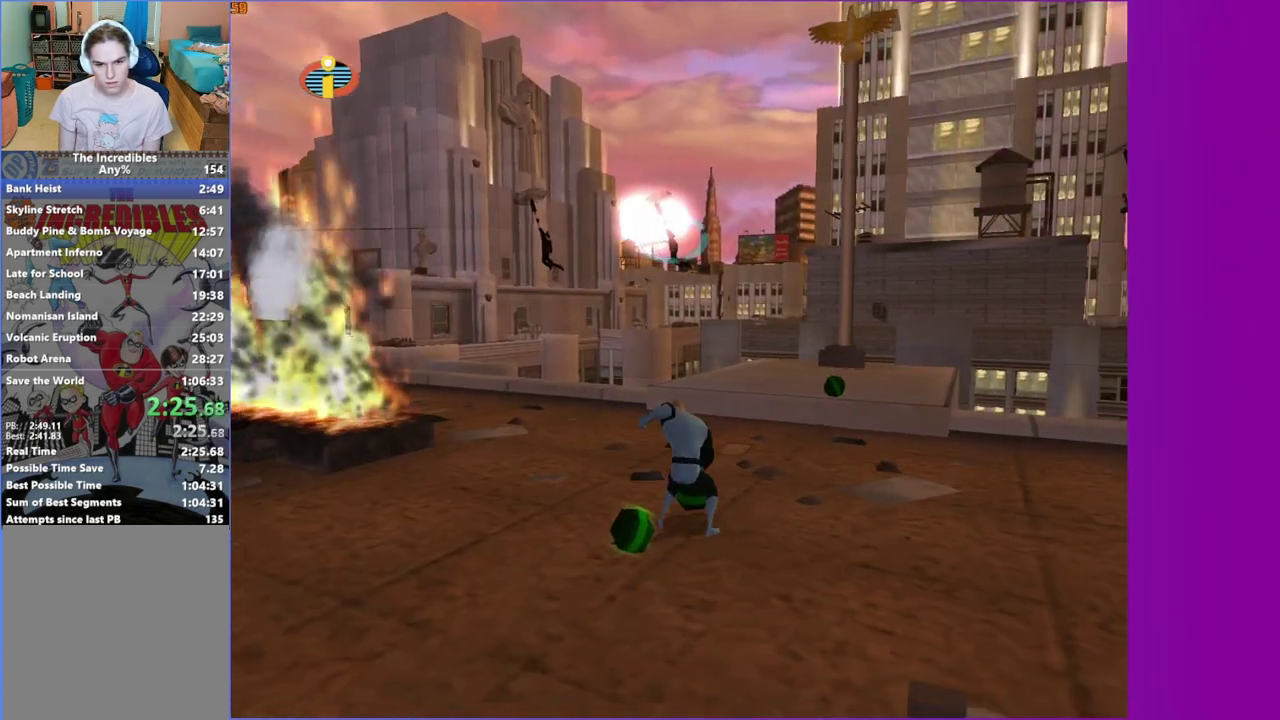
{"buttons": [], "left_stick": "center", "right_stick": "center", "events": [[350, "left_stick", "up"], [367, "B", "down"], [467, "B", "up"], [500, "left_stick", "center"]]}
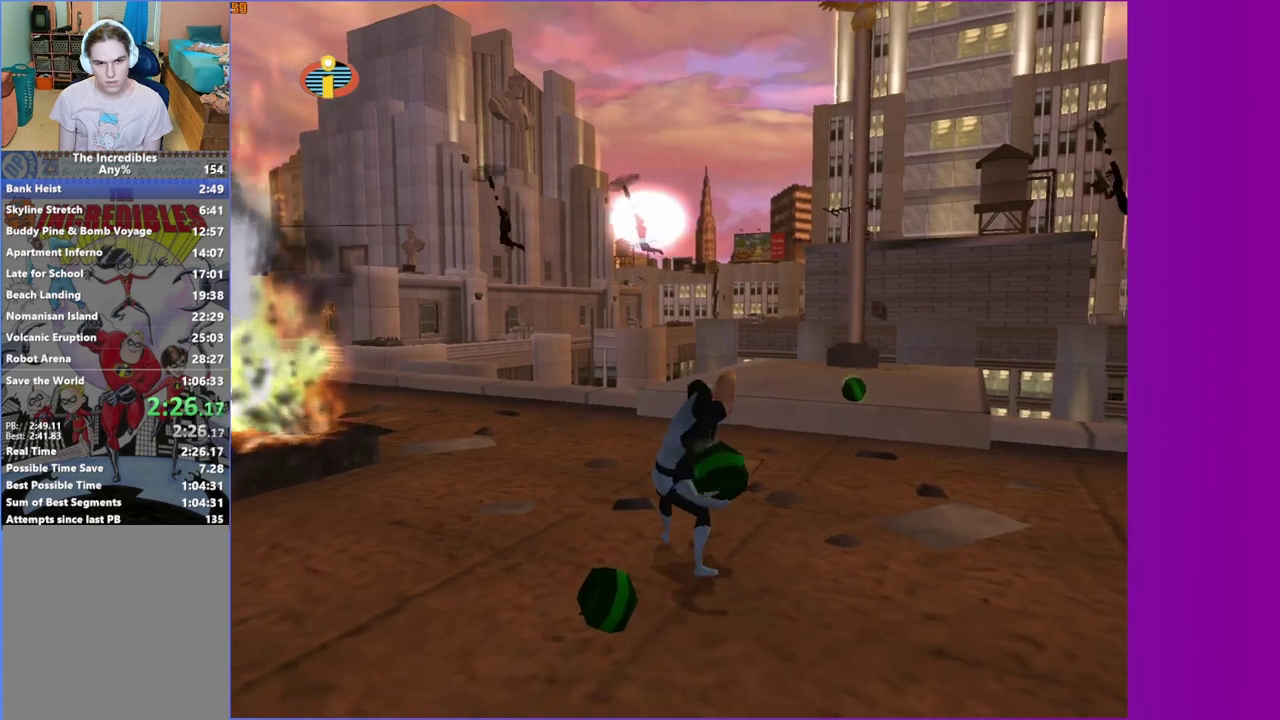
{"buttons": [], "left_stick": "center", "right_stick": "center", "events": [[83, "B", "down"], [183, "B", "up"]]}
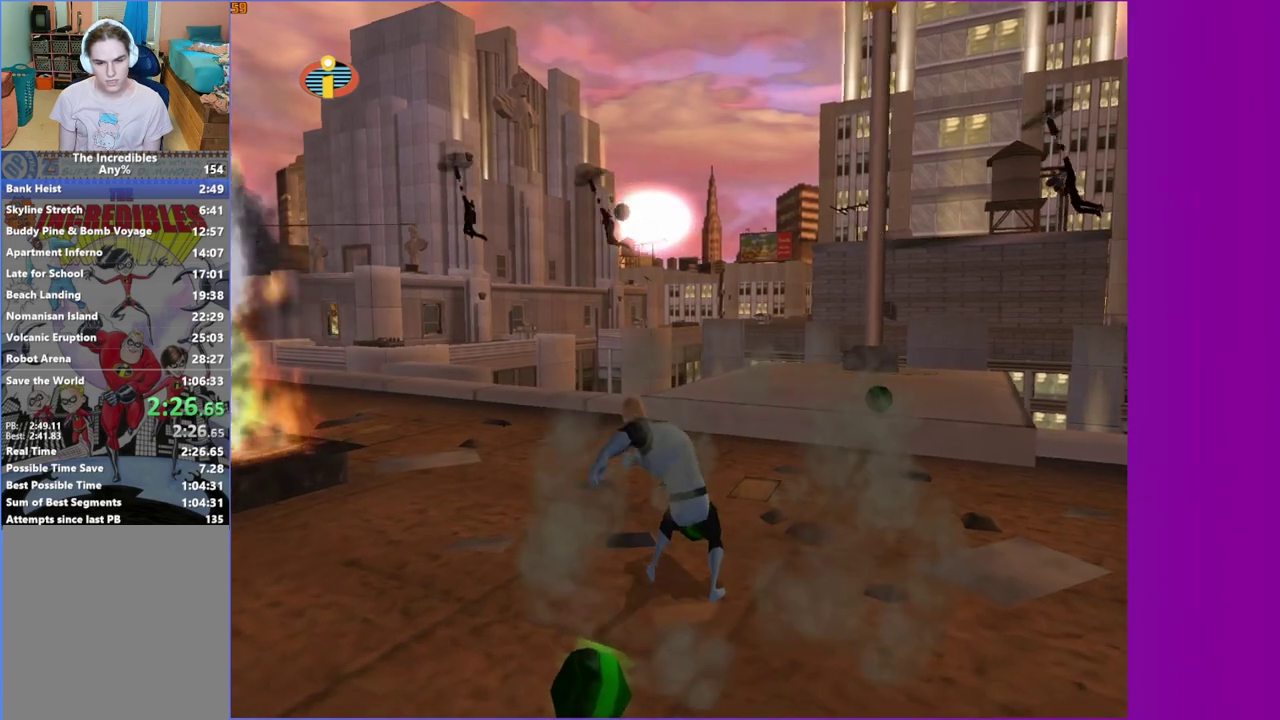
{"buttons": [], "left_stick": "center", "right_stick": "center", "events": [[250, "B", "down"], [350, "B", "up"]]}